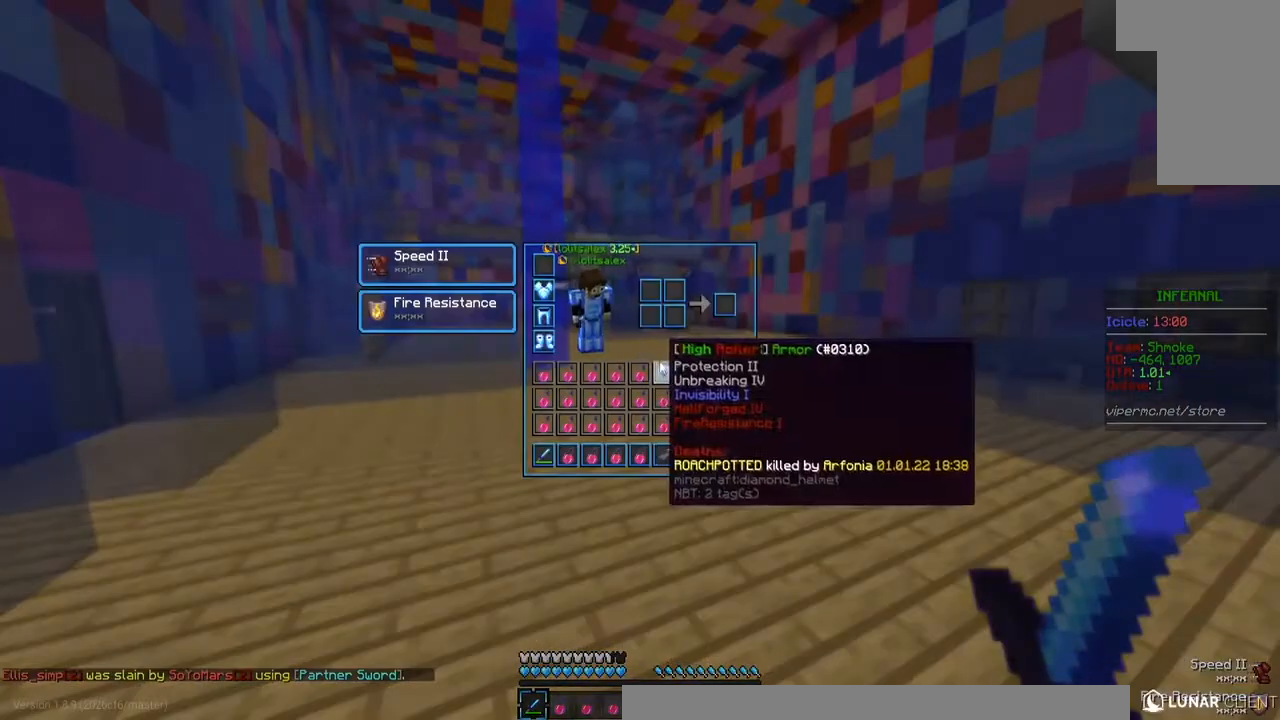
Gameplay with keyboard and mouse; each line is a JSON object with the keys and mouse buttons held at the frame after it. "events" lists presses ("down") and releases ("up") of "a", "d", "s", "w", "mouse_left" and "mouse_right" between this image and that frame as [ms after this image, input, new state], when the widget could be followed in between. "mouse_left", "mouse_right" = the "left", "right" buttons of the "mouse" list. No other keys are recorded. Fast repeated clicks can show as one long hold. Mouse movement is not recorded.
{"keys": ["w"], "mouse": [], "events": [[433, "w", "down"]]}
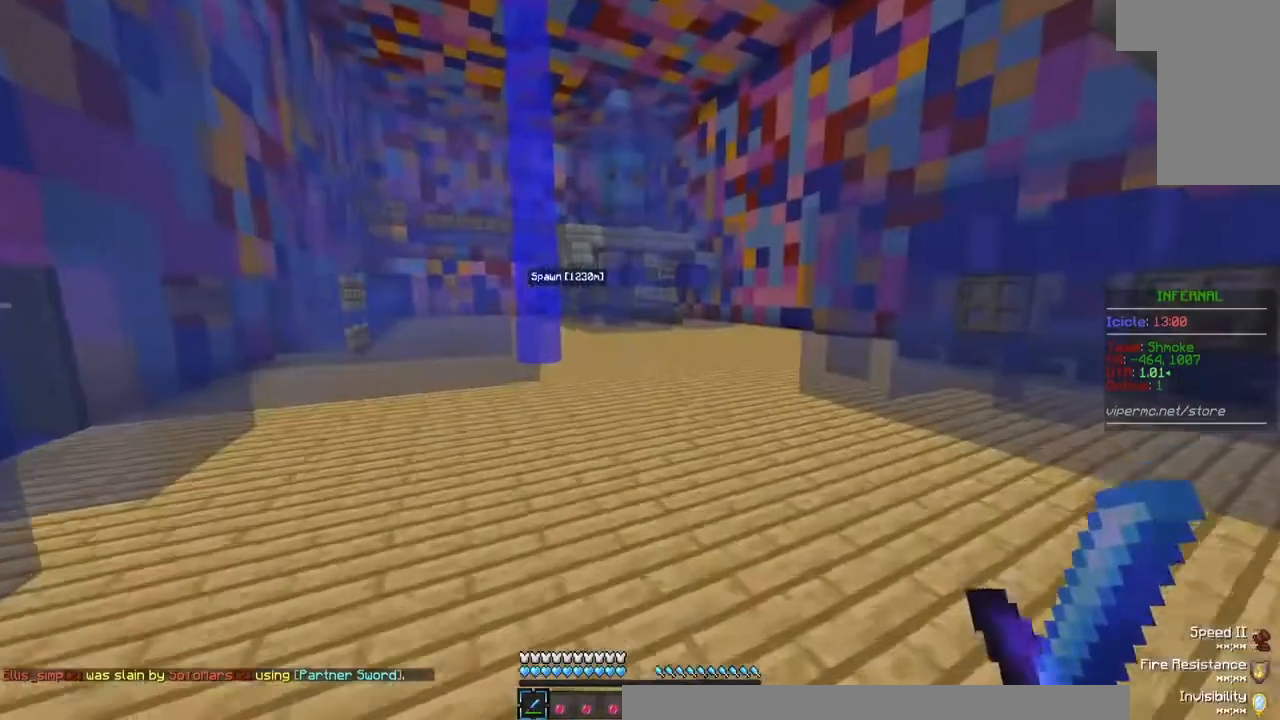
{"keys": ["w"], "mouse": [], "events": []}
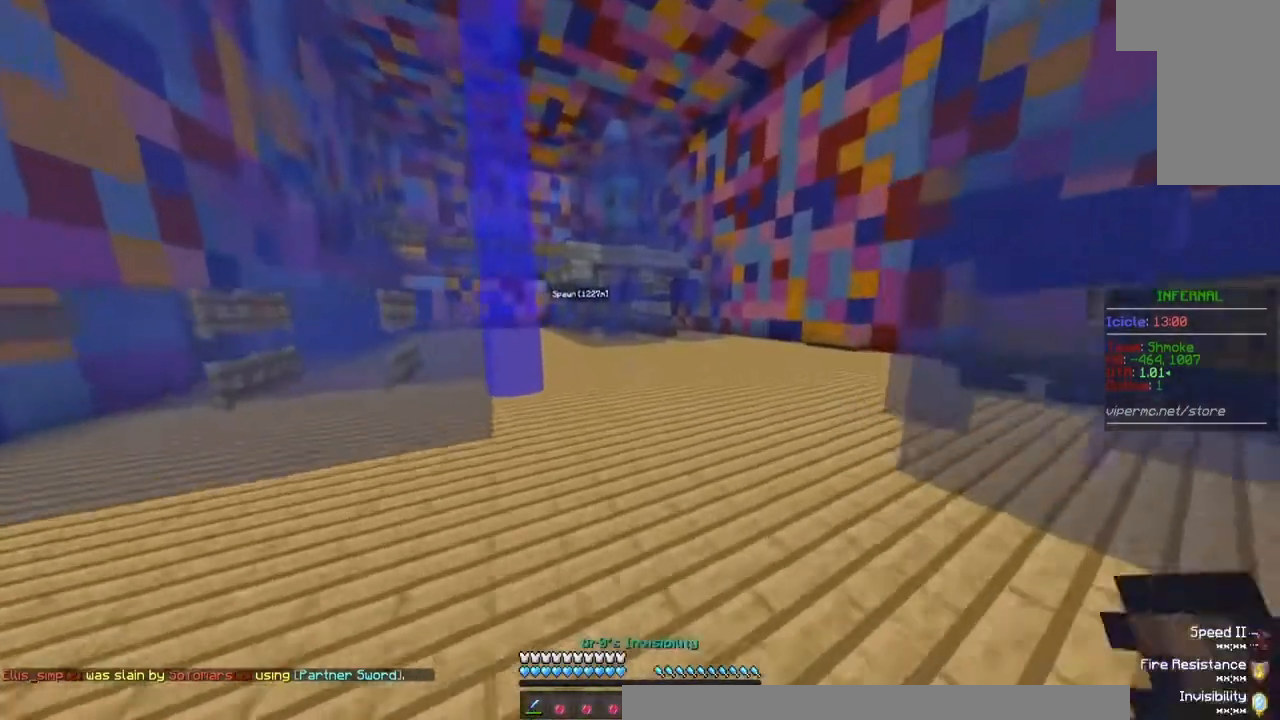
{"keys": ["w"], "mouse": [], "events": []}
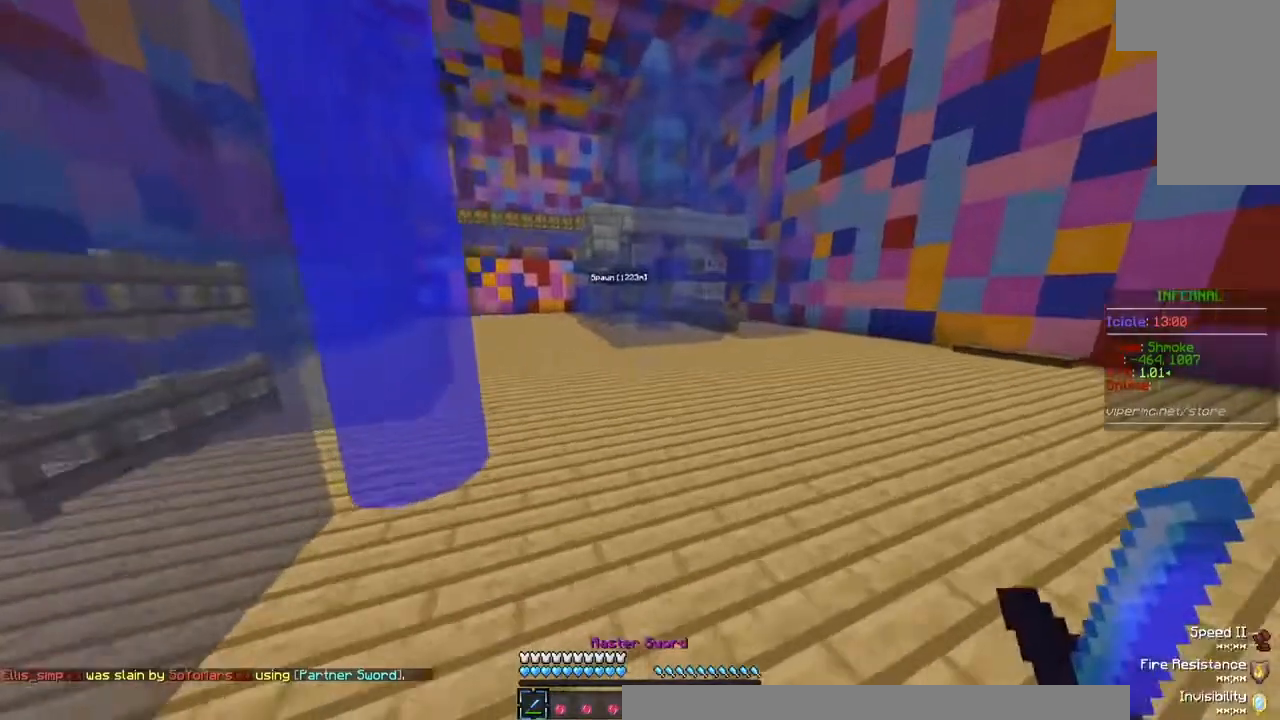
{"keys": ["w"], "mouse": ["right"], "events": [[467, "mouse_right", "down"]]}
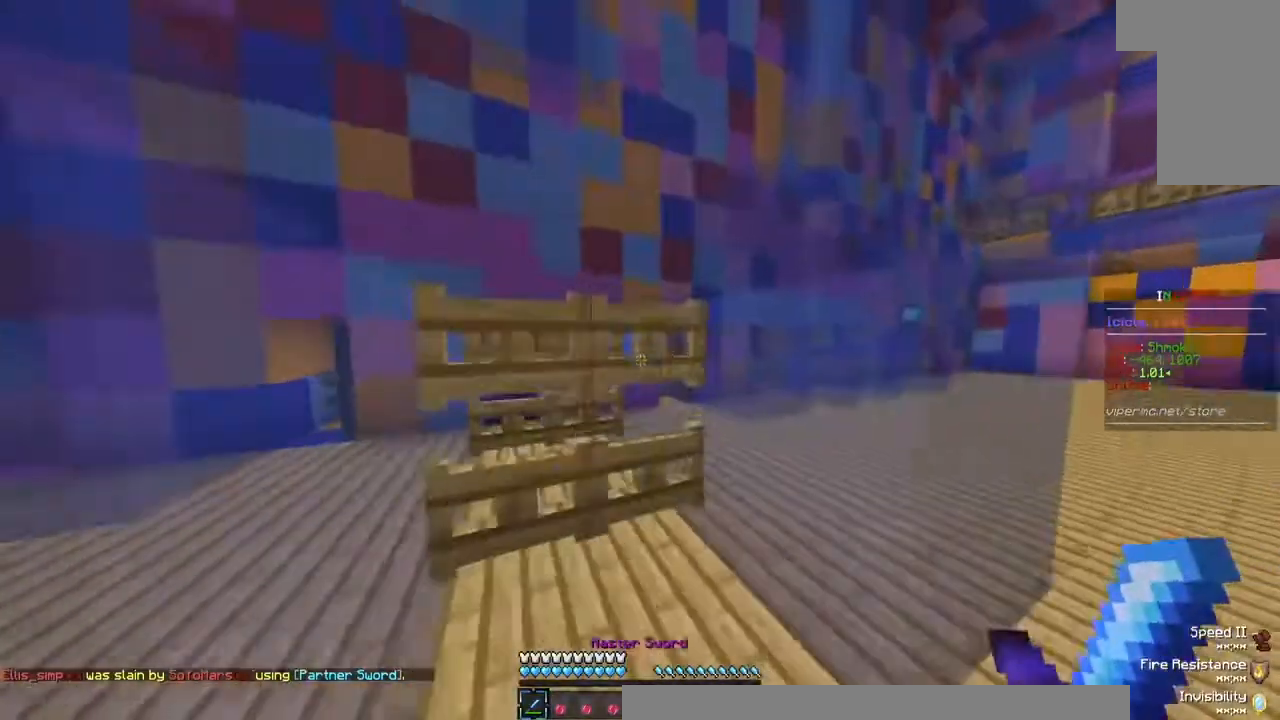
{"keys": ["s"], "mouse": [], "events": [[333, "mouse_right", "up"], [400, "w", "up"], [467, "s", "down"]]}
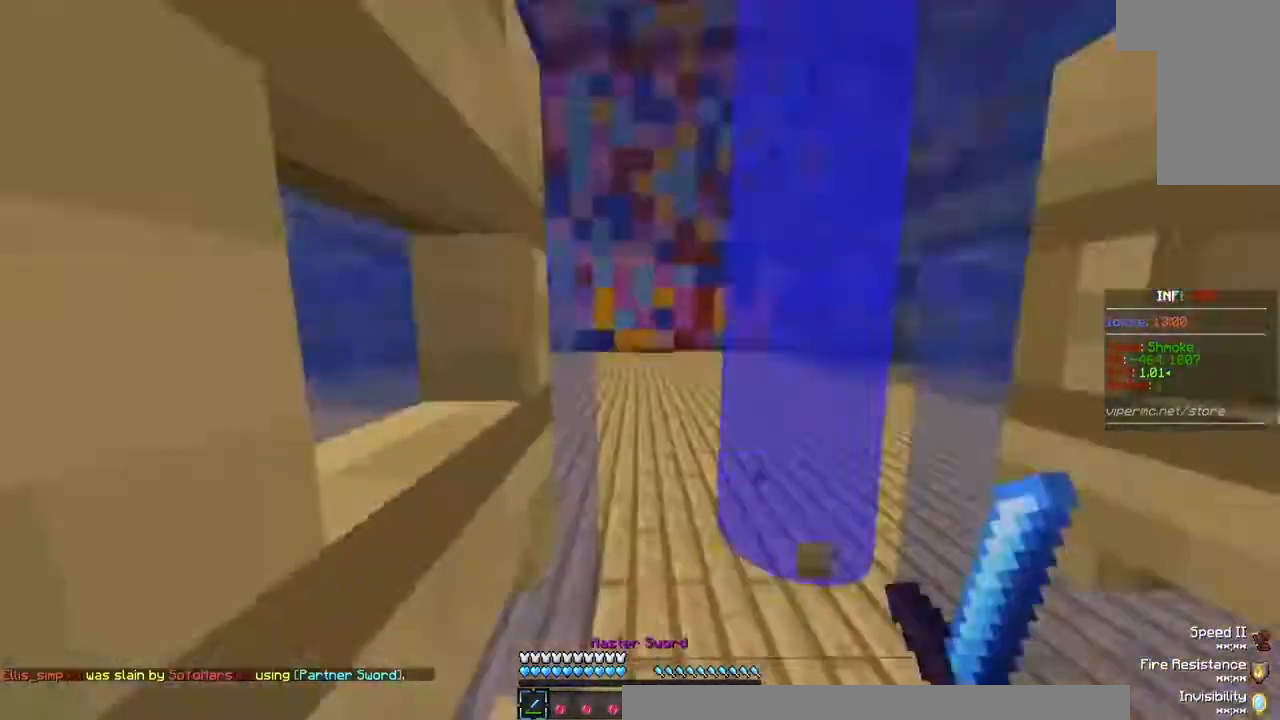
{"keys": [], "mouse": [], "events": [[67, "mouse_right", "down"], [167, "s", "up"], [367, "mouse_right", "up"]]}
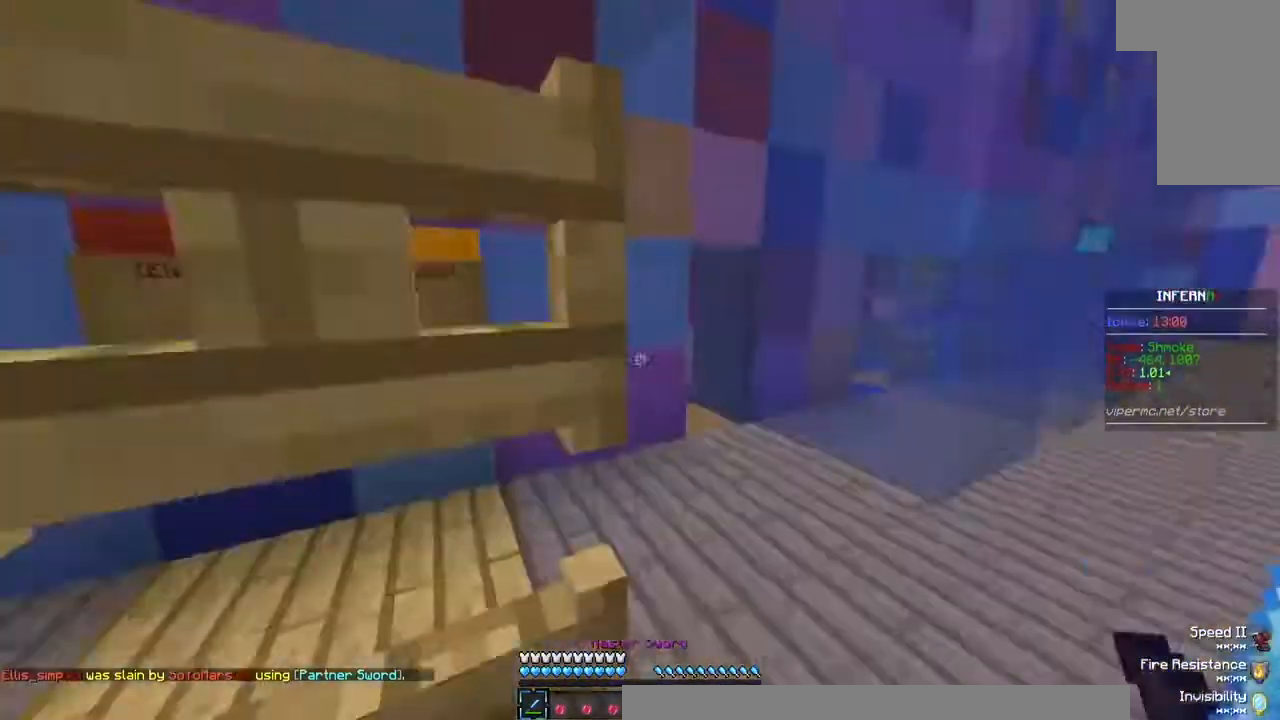
{"keys": ["w"], "mouse": [], "events": [[67, "mouse_right", "down"], [367, "w", "down"], [400, "mouse_right", "up"]]}
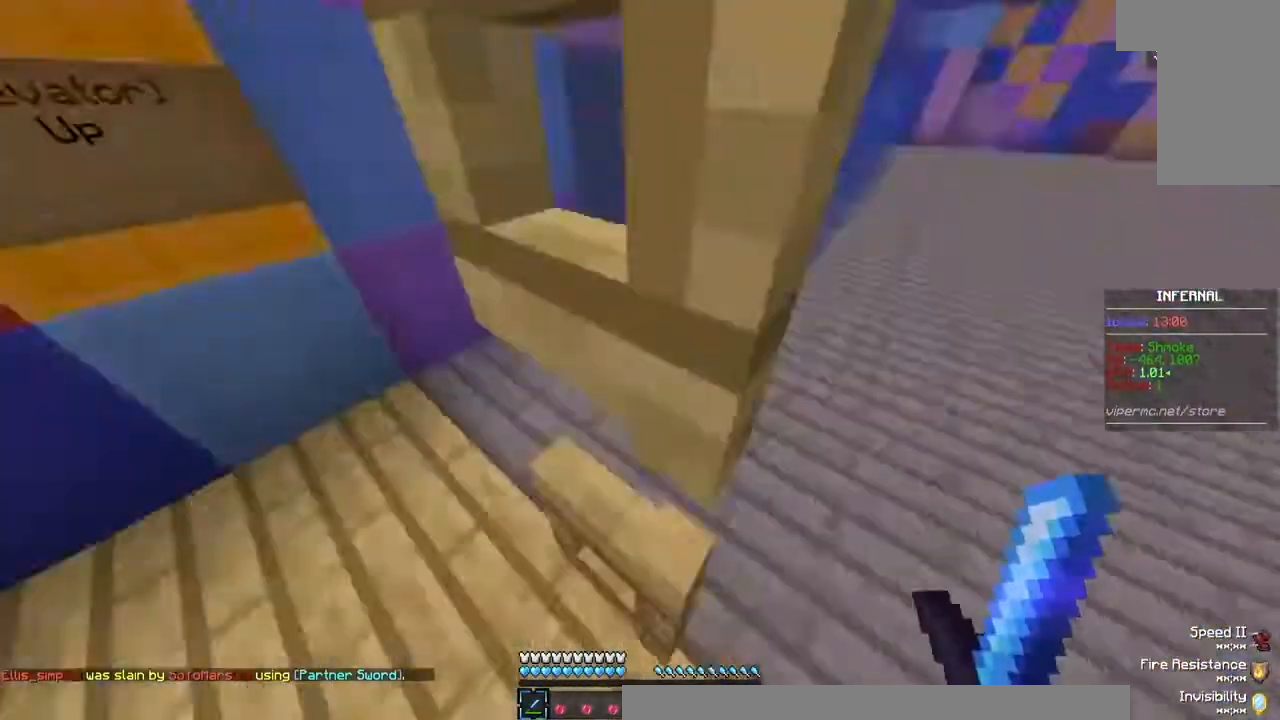
{"keys": [], "mouse": []}